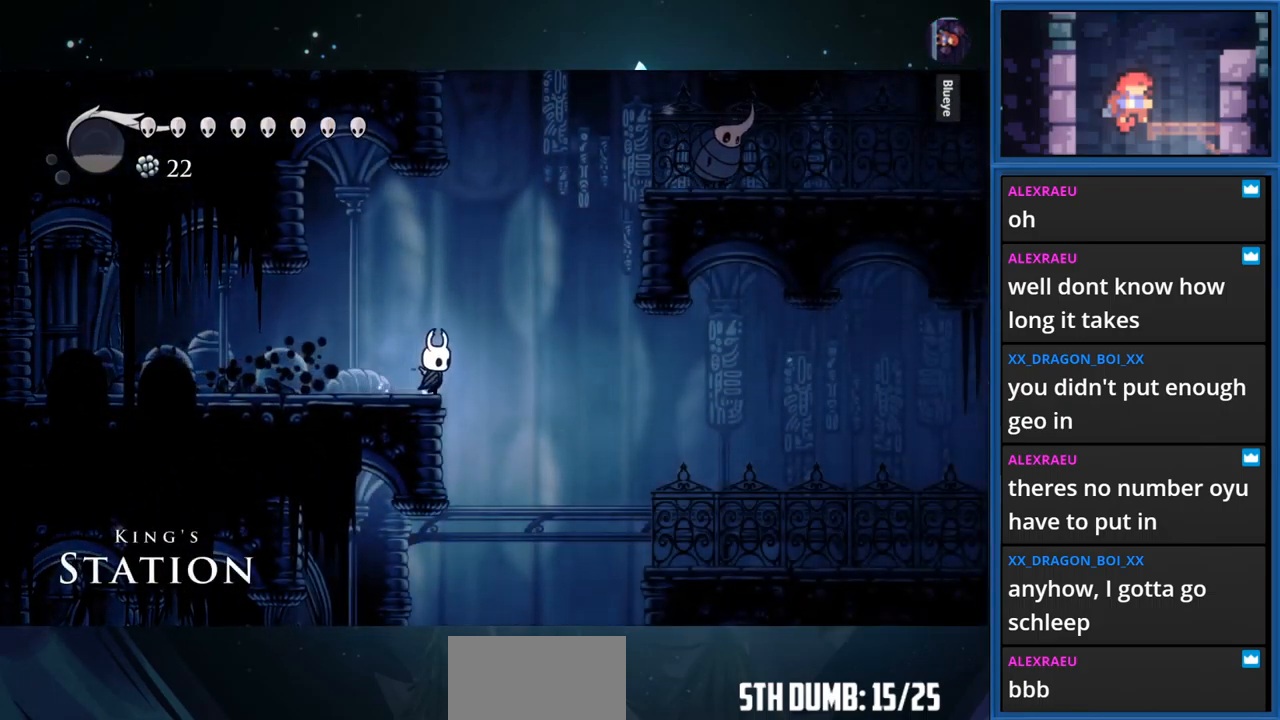
Gameplay with a controller (PlayStation layout); each line is a JSON object with the inputs held at the frame after it. "events" lists button and stick changes between this image and that frame as [ms after this image, input, new state], when the widget could be followed in between. Not read: L3 R3 left_stick.
{"buttons": ["DPAD_LEFT"], "right_stick": "center", "events": [[166, "DPAD_RIGHT", "up"], [466, "DPAD_LEFT", "down"]]}
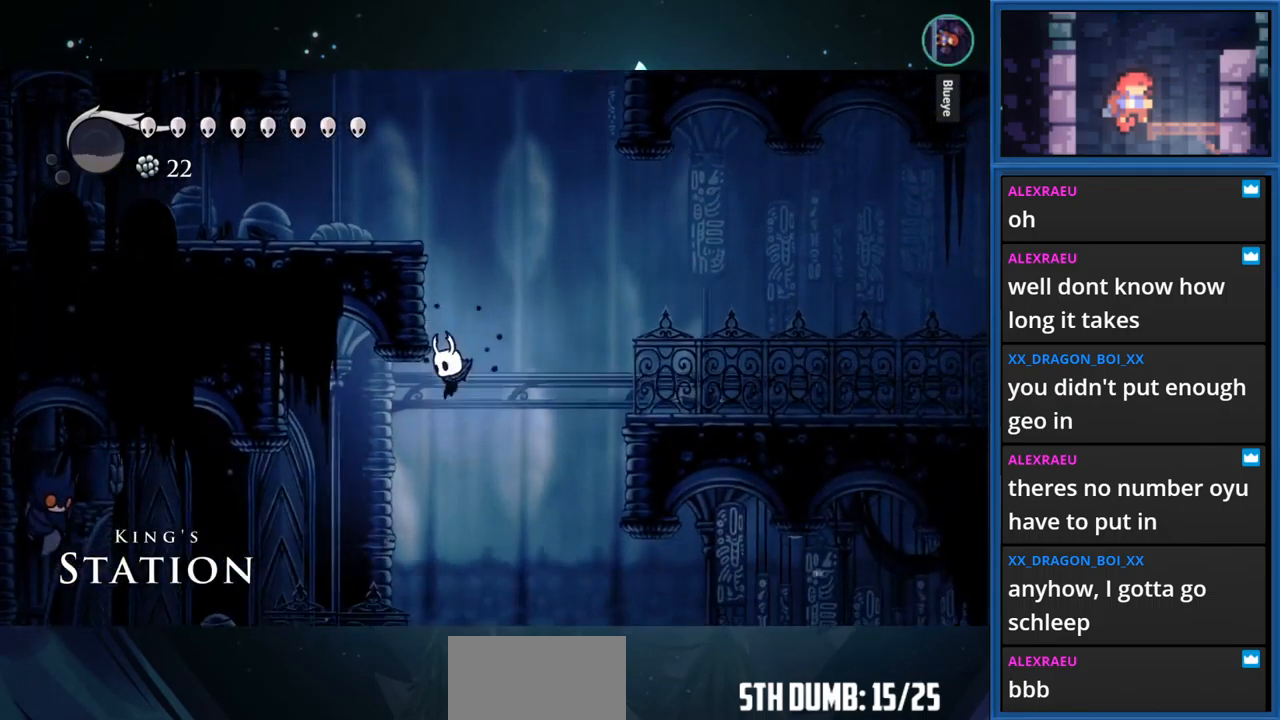
{"buttons": ["DPAD_RIGHT"], "right_stick": "center", "events": [[266, "DPAD_LEFT", "up"], [450, "DPAD_RIGHT", "down"]]}
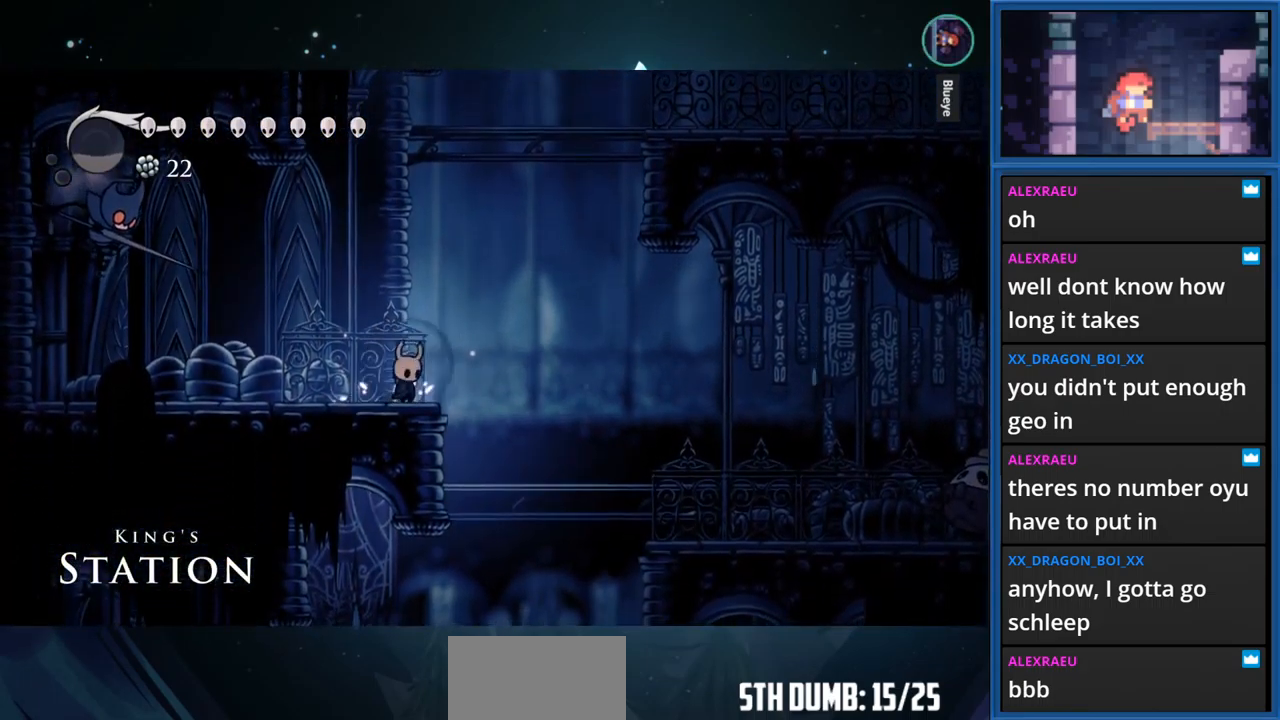
{"buttons": [], "right_stick": "center", "events": [[266, "DPAD_RIGHT", "up"]]}
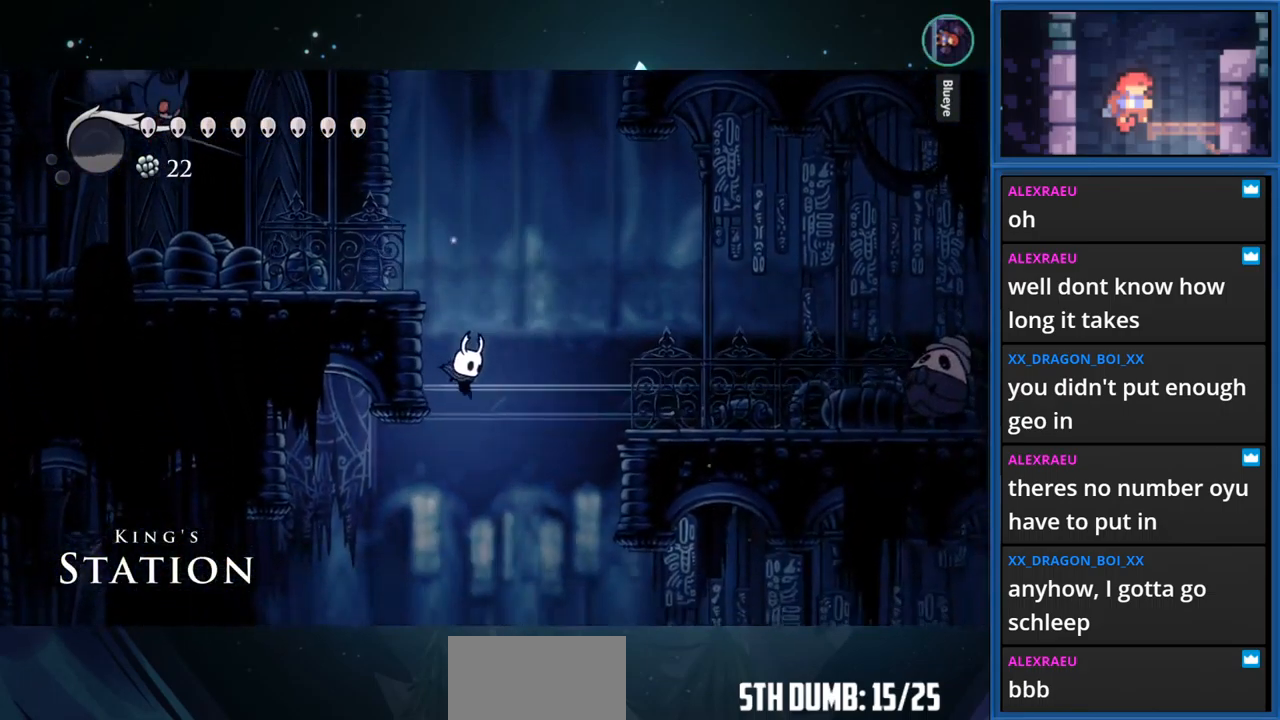
{"buttons": ["R1", "DPAD_LEFT"], "right_stick": "center", "events": [[16, "DPAD_LEFT", "down"], [333, "R1", "down"]]}
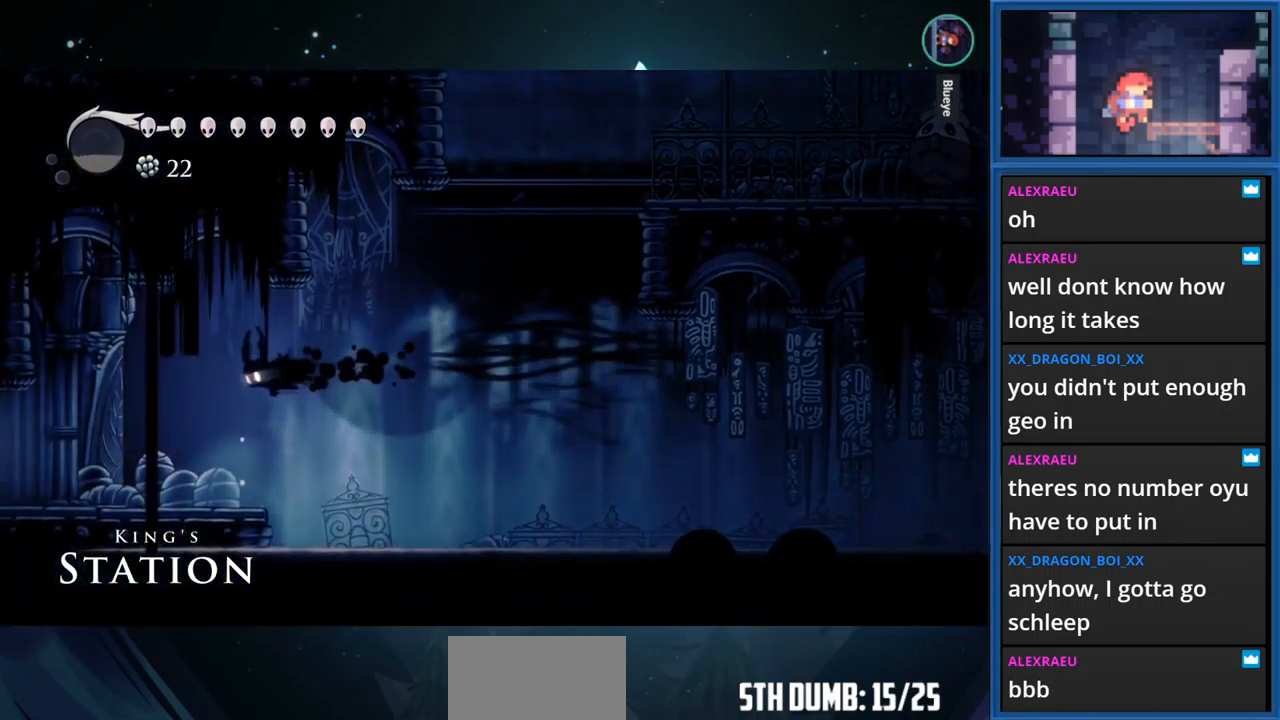
{"buttons": ["R1", "DPAD_LEFT"], "right_stick": "center", "events": [[183, "R1", "up"], [500, "R1", "down"]]}
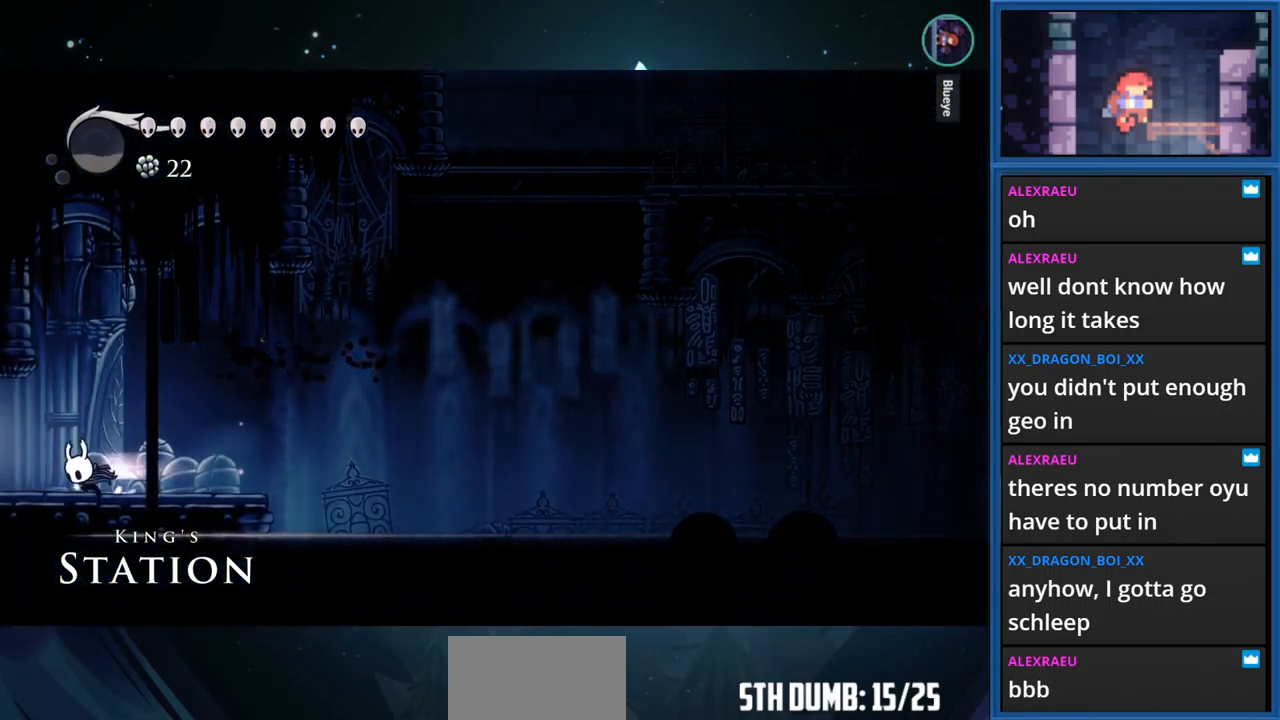
{"buttons": ["DPAD_LEFT"], "right_stick": "center", "events": [[366, "R1", "up"]]}
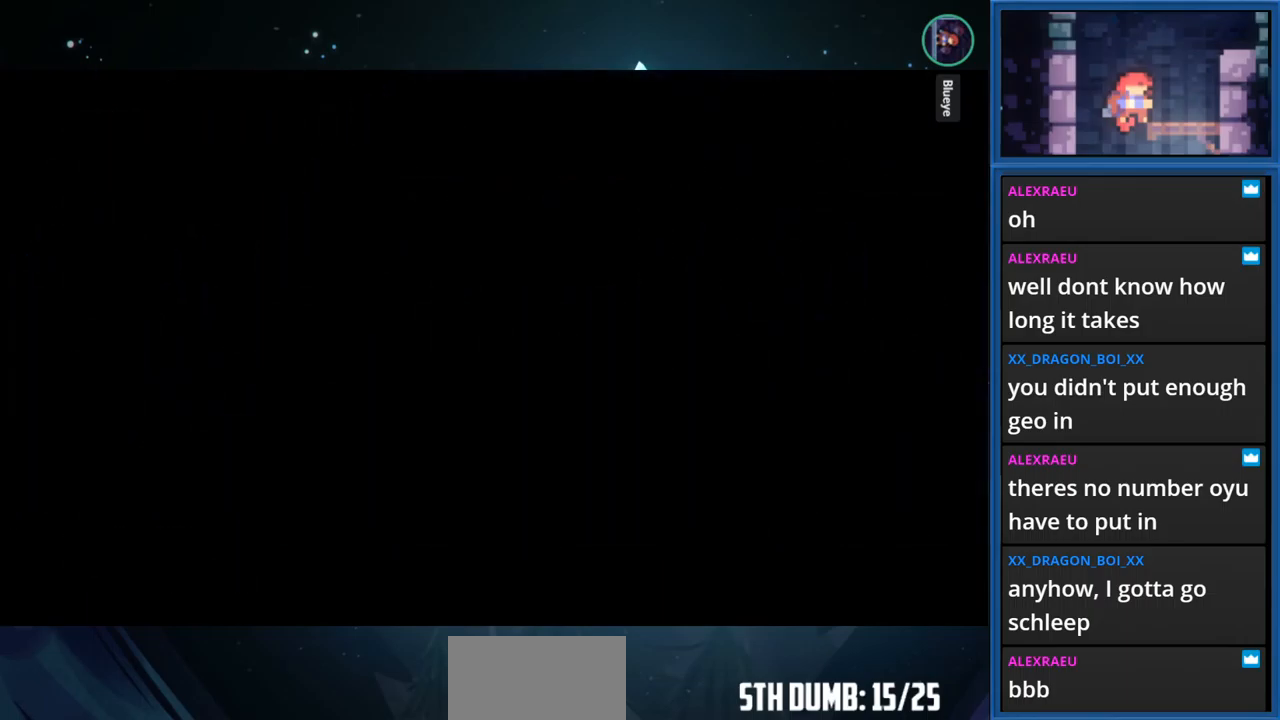
{"buttons": ["DPAD_LEFT"], "right_stick": "center", "events": []}
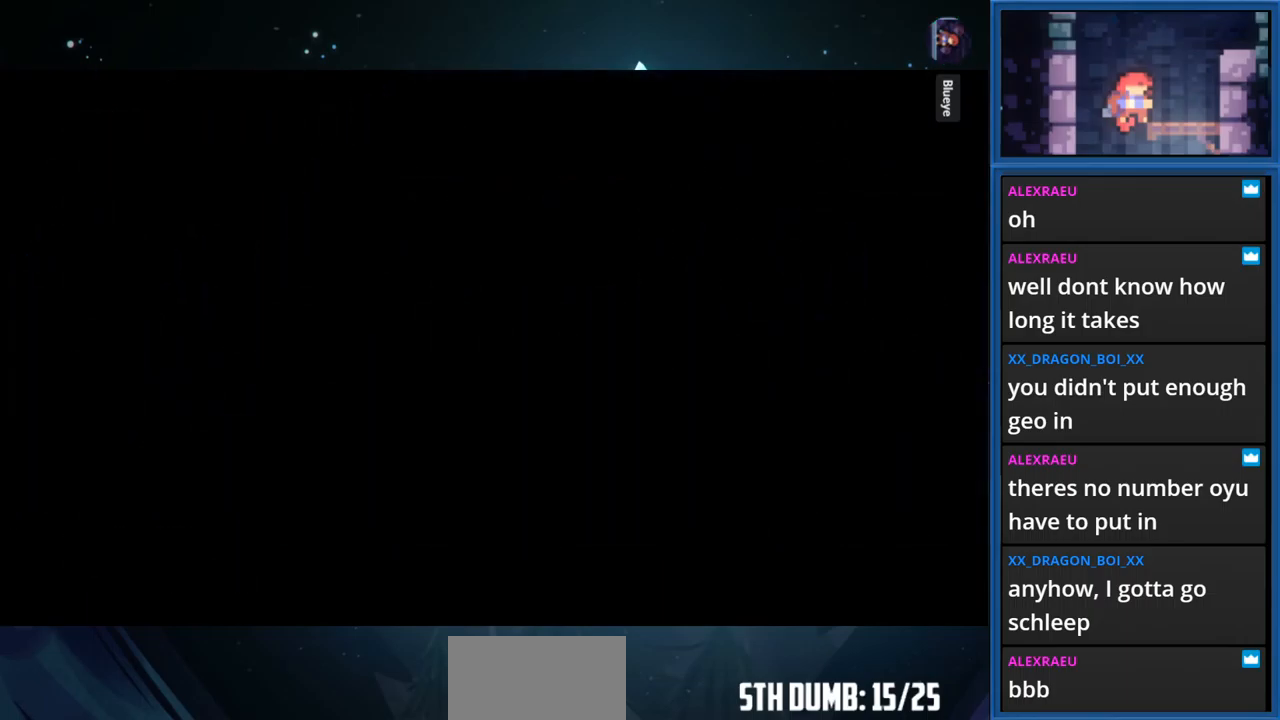
{"buttons": ["DPAD_LEFT"], "right_stick": "center", "events": []}
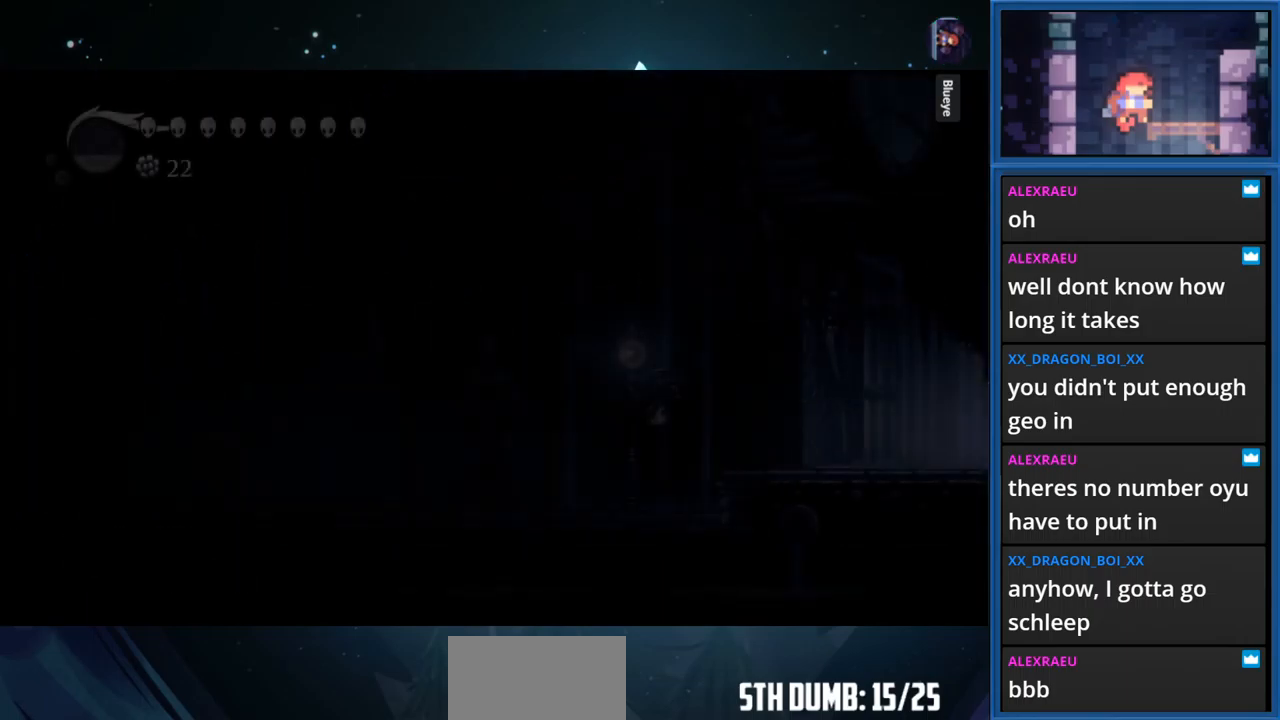
{"buttons": ["DPAD_LEFT"], "right_stick": "center", "events": []}
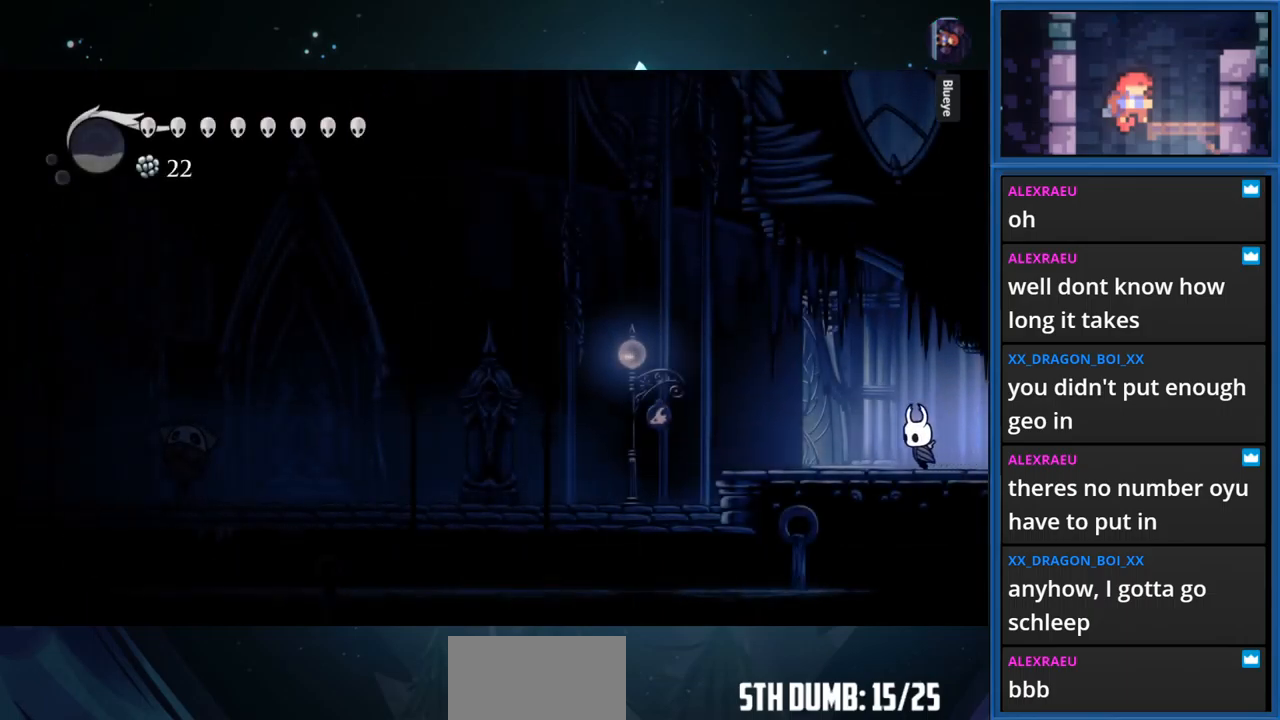
{"buttons": ["L2", "DPAD_LEFT"], "right_stick": "center", "events": [[17, "L2", "down"]]}
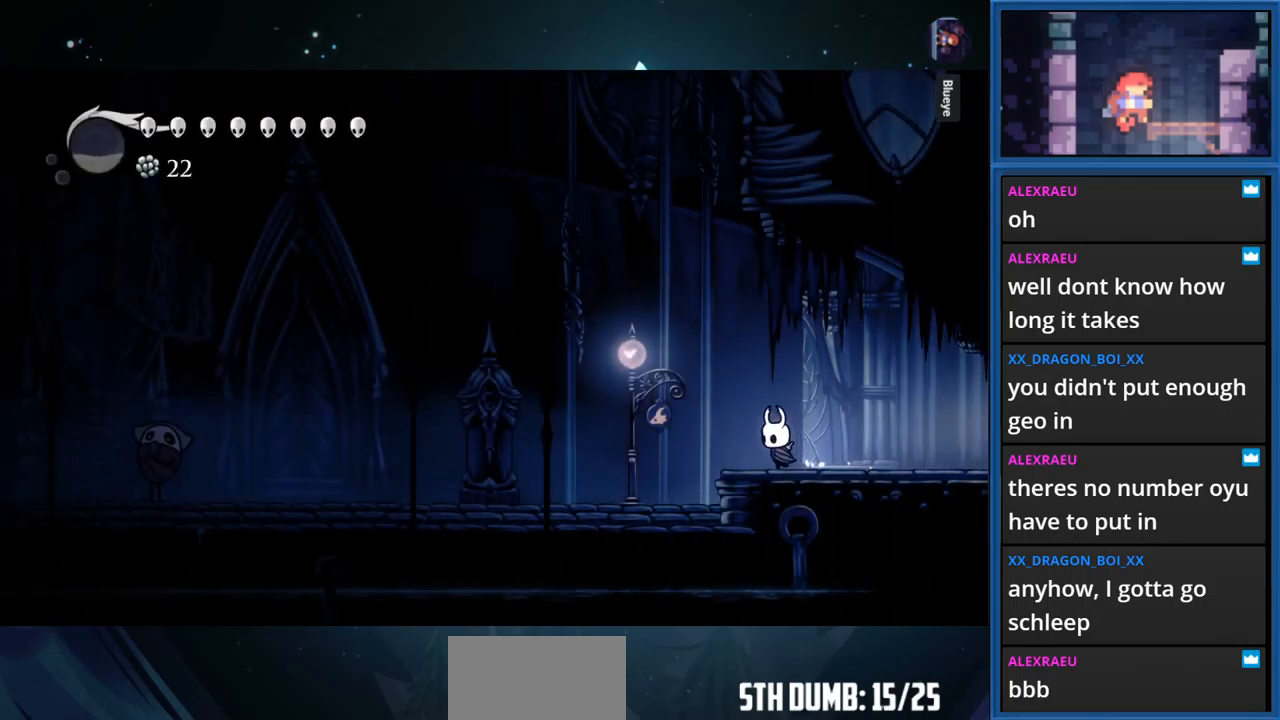
{"buttons": ["R1", "DPAD_LEFT"], "right_stick": "center", "events": [[17, "L2", "up"], [433, "R1", "down"]]}
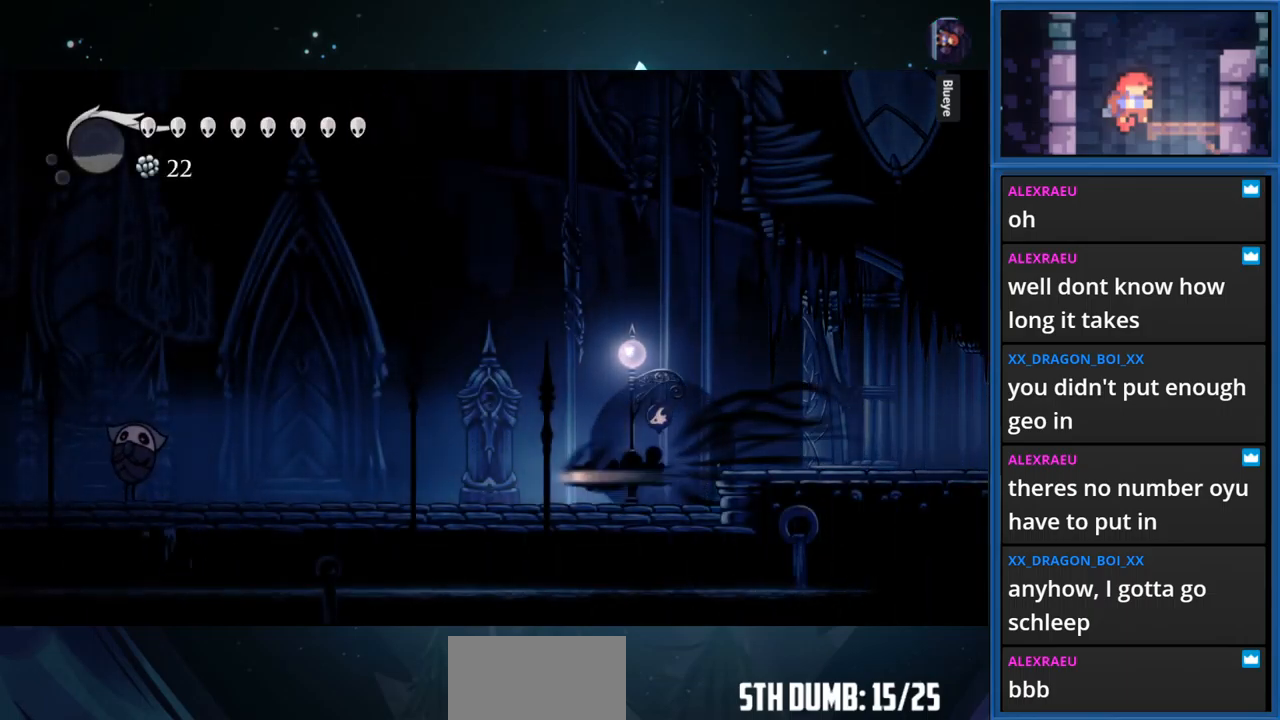
{"buttons": ["R1", "DPAD_LEFT"], "right_stick": "center", "events": [[100, "R1", "up"], [433, "R1", "down"]]}
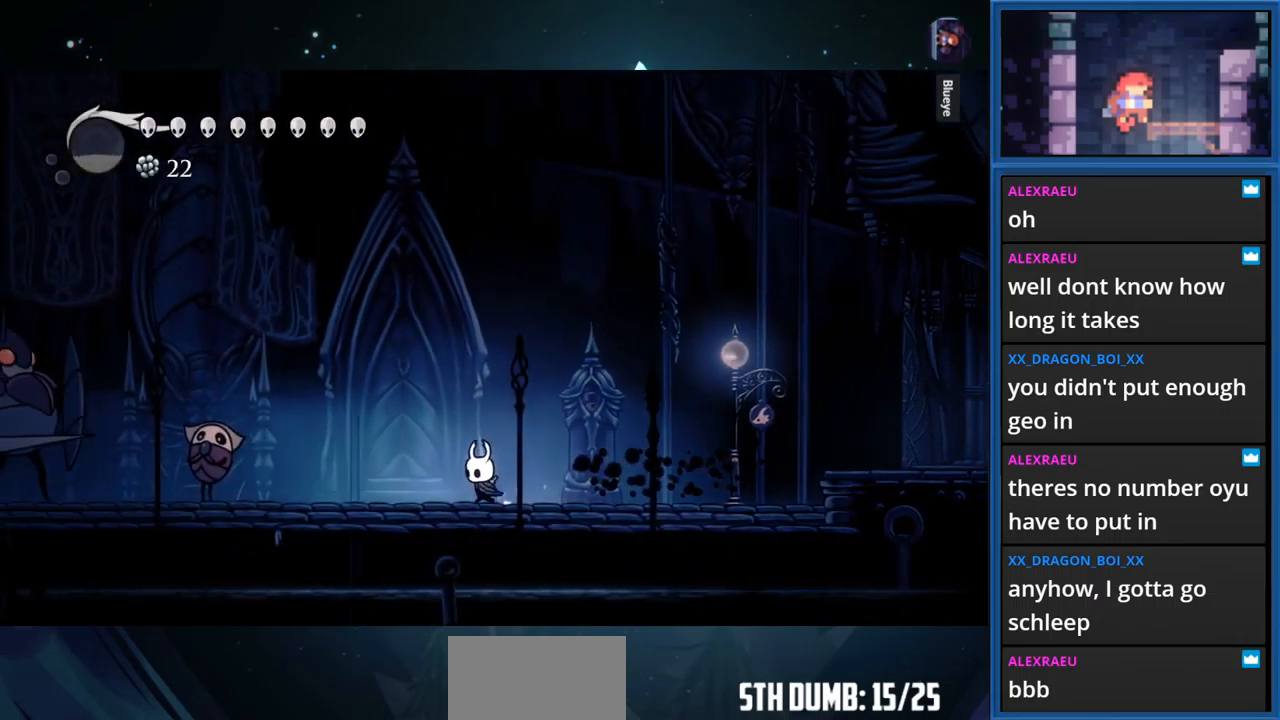
{"buttons": [], "right_stick": "center", "events": [[83, "R1", "up"], [300, "DPAD_LEFT", "up"], [300, "SQUARE", "down"], [433, "SQUARE", "up"]]}
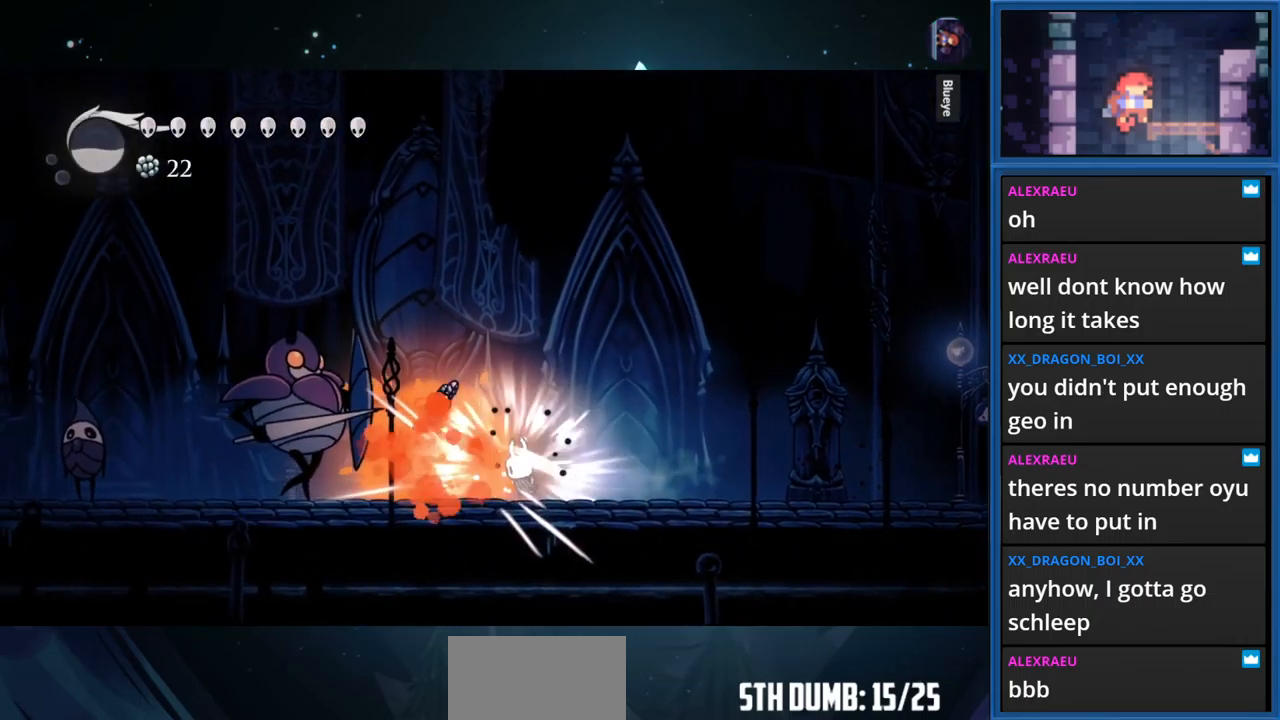
{"buttons": ["CROSS", "DPAD_LEFT"], "right_stick": "center", "events": [[17, "SQUARE", "down"], [133, "SQUARE", "up"], [233, "CROSS", "down"], [300, "DPAD_LEFT", "down"]]}
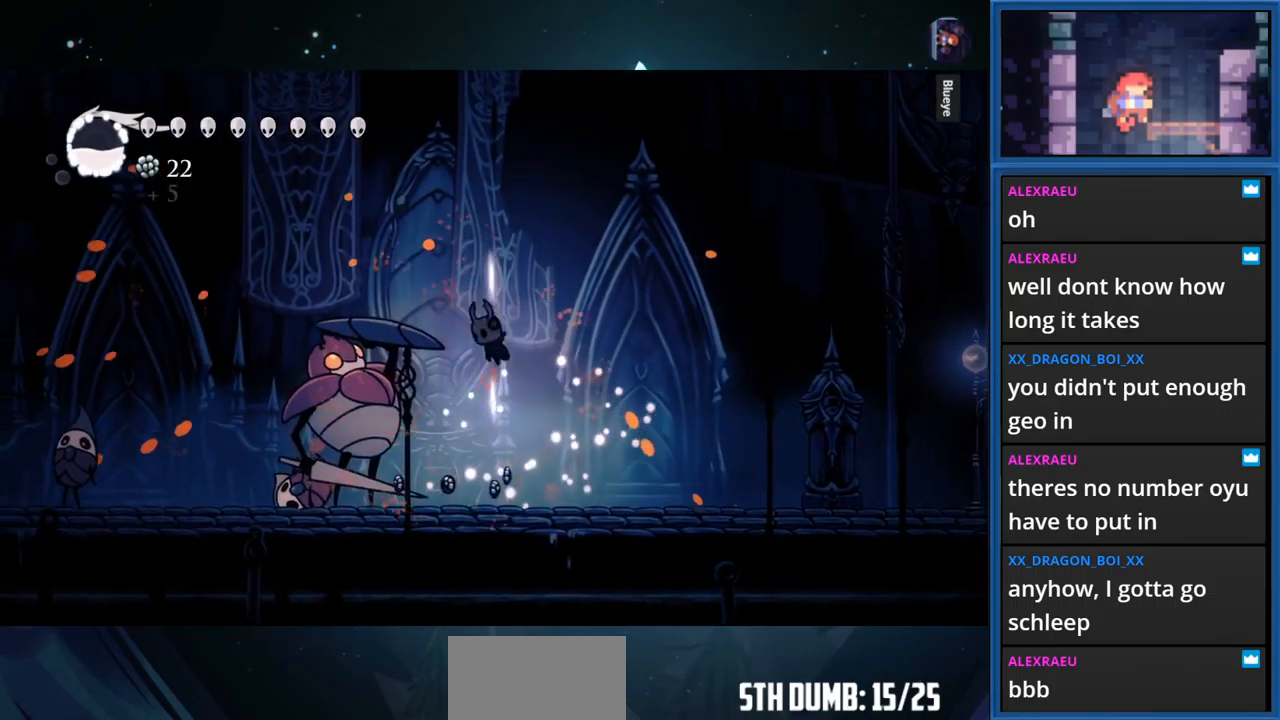
{"buttons": ["DPAD_LEFT"], "right_stick": "center", "events": [[67, "R1", "down"], [283, "R1", "up"], [333, "CROSS", "up"]]}
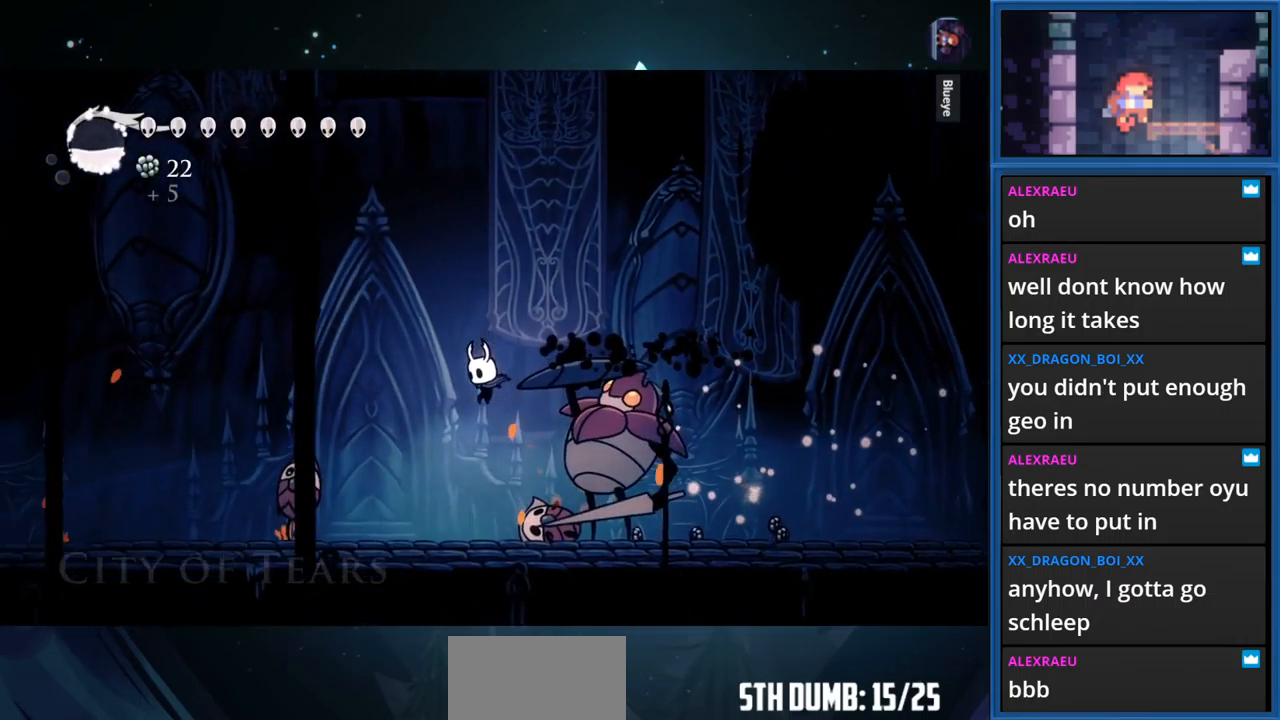
{"buttons": ["DPAD_LEFT"], "right_stick": "center", "events": [[250, "SQUARE", "down"], [417, "SQUARE", "up"]]}
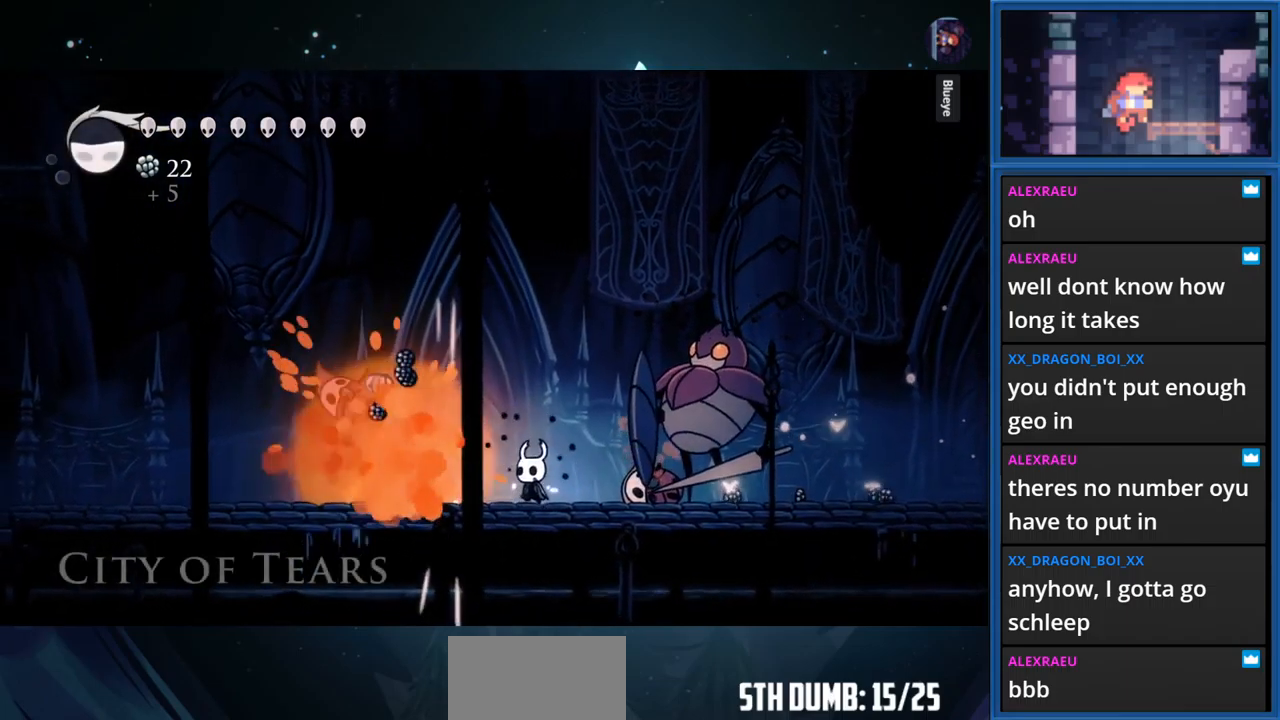
{"buttons": ["DPAD_LEFT"], "right_stick": "center", "events": [[167, "R1", "down"], [367, "R1", "up"]]}
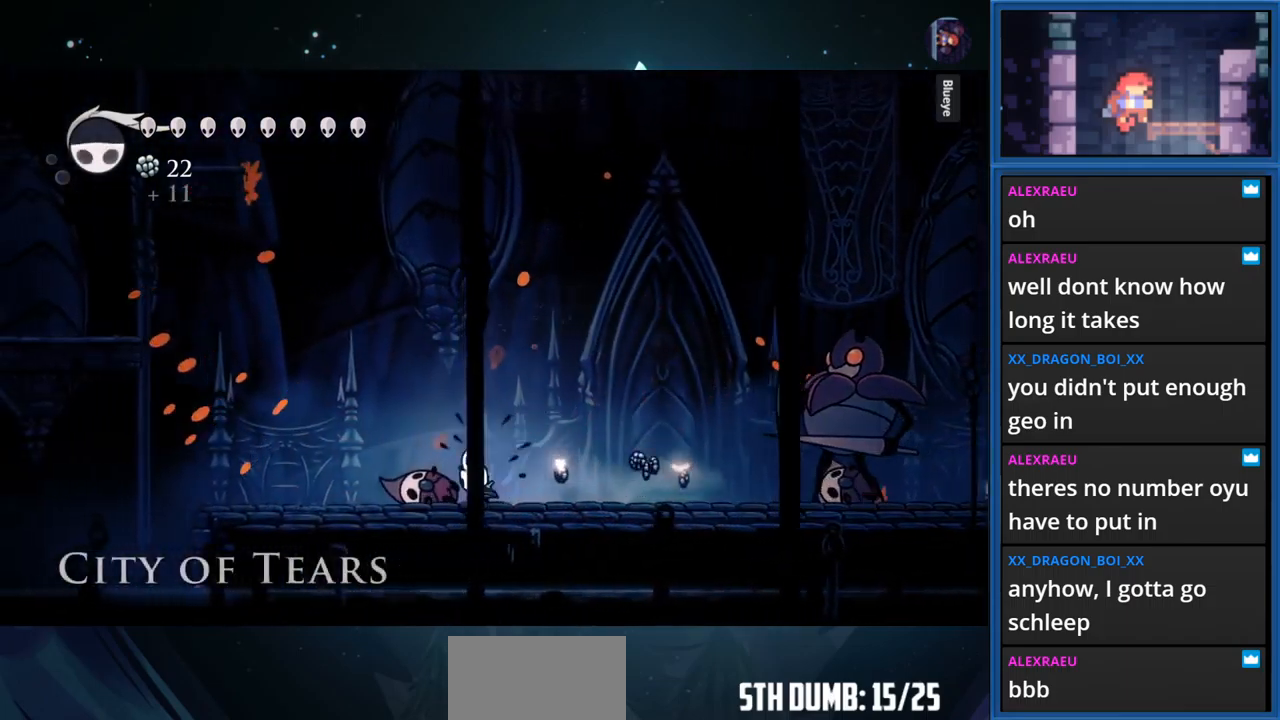
{"buttons": ["CROSS", "DPAD_LEFT"], "right_stick": "center", "events": [[450, "CROSS", "down"]]}
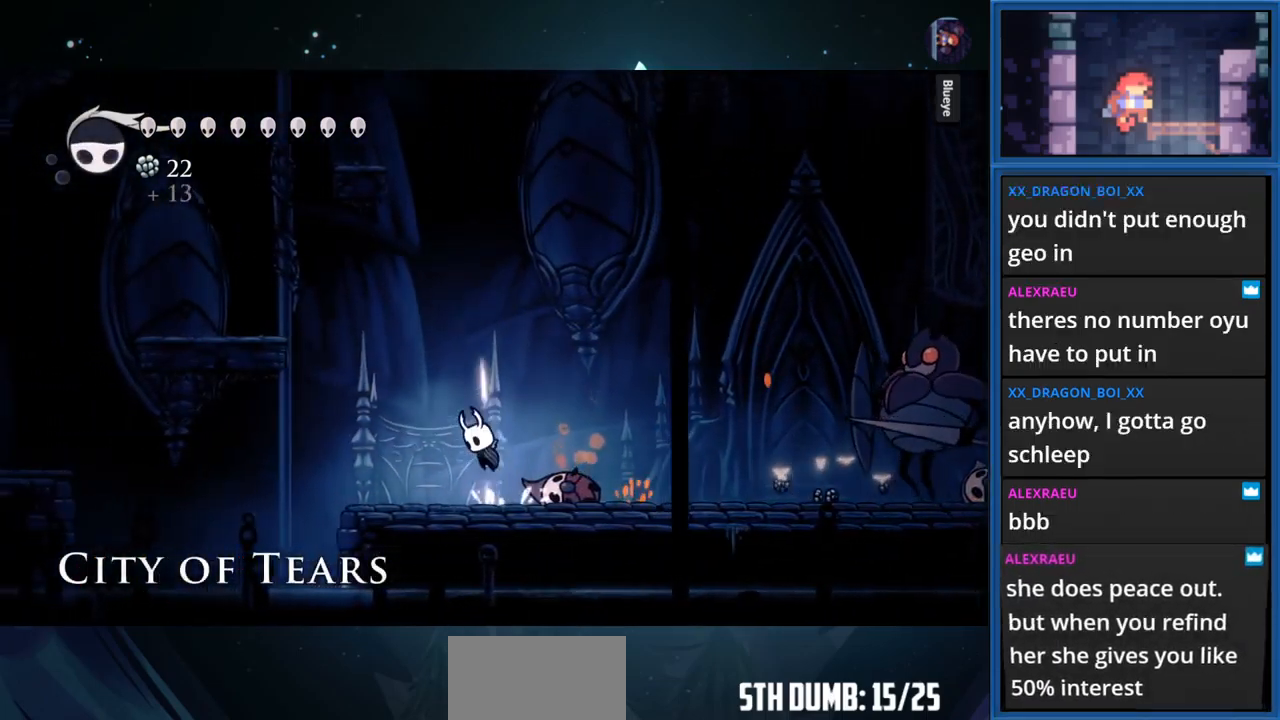
{"buttons": ["CROSS", "DPAD_LEFT"], "right_stick": "center", "events": []}
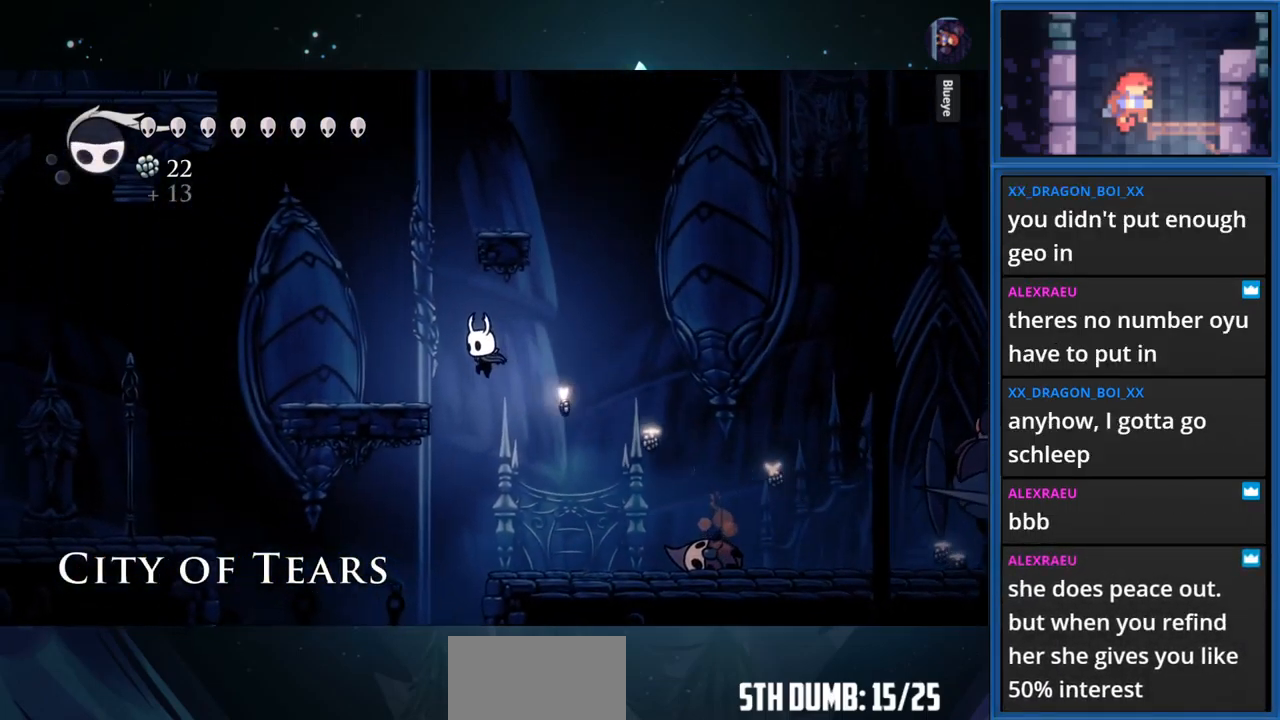
{"buttons": ["DPAD_LEFT"], "right_stick": "center", "events": [[117, "R1", "down"], [367, "R1", "up"], [467, "CROSS", "up"]]}
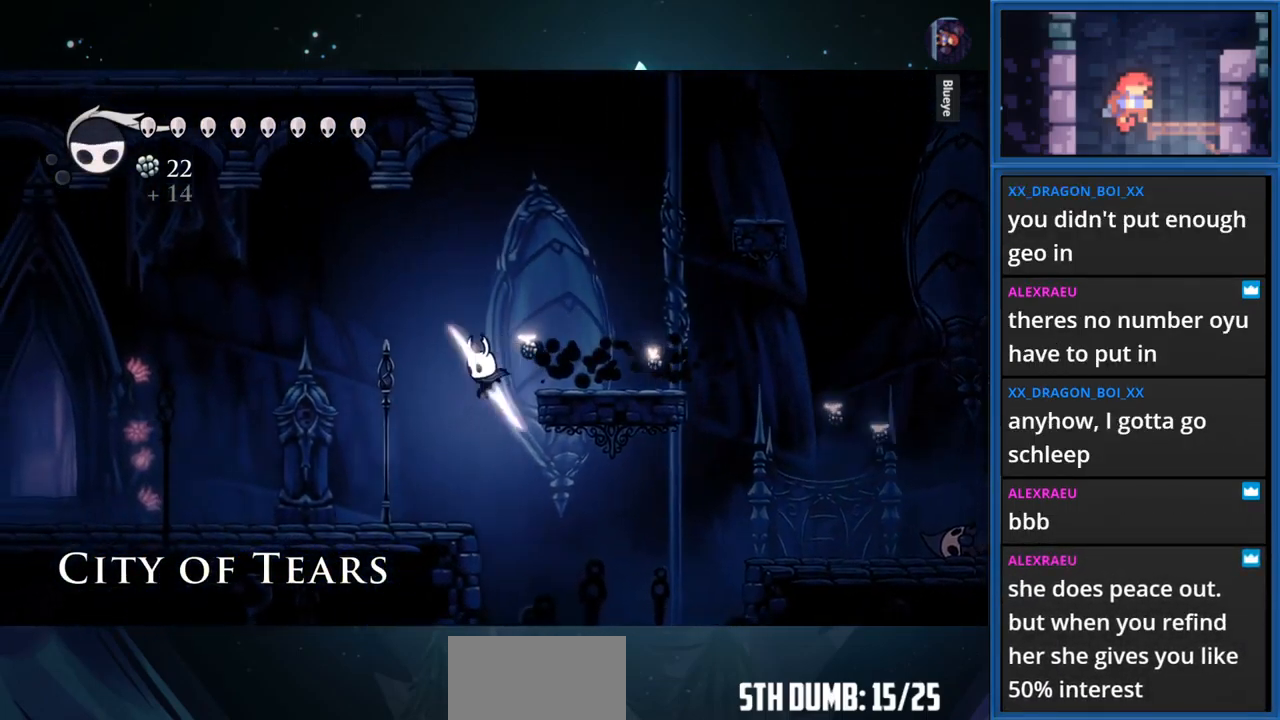
{"buttons": ["DPAD_LEFT"], "right_stick": "center", "events": []}
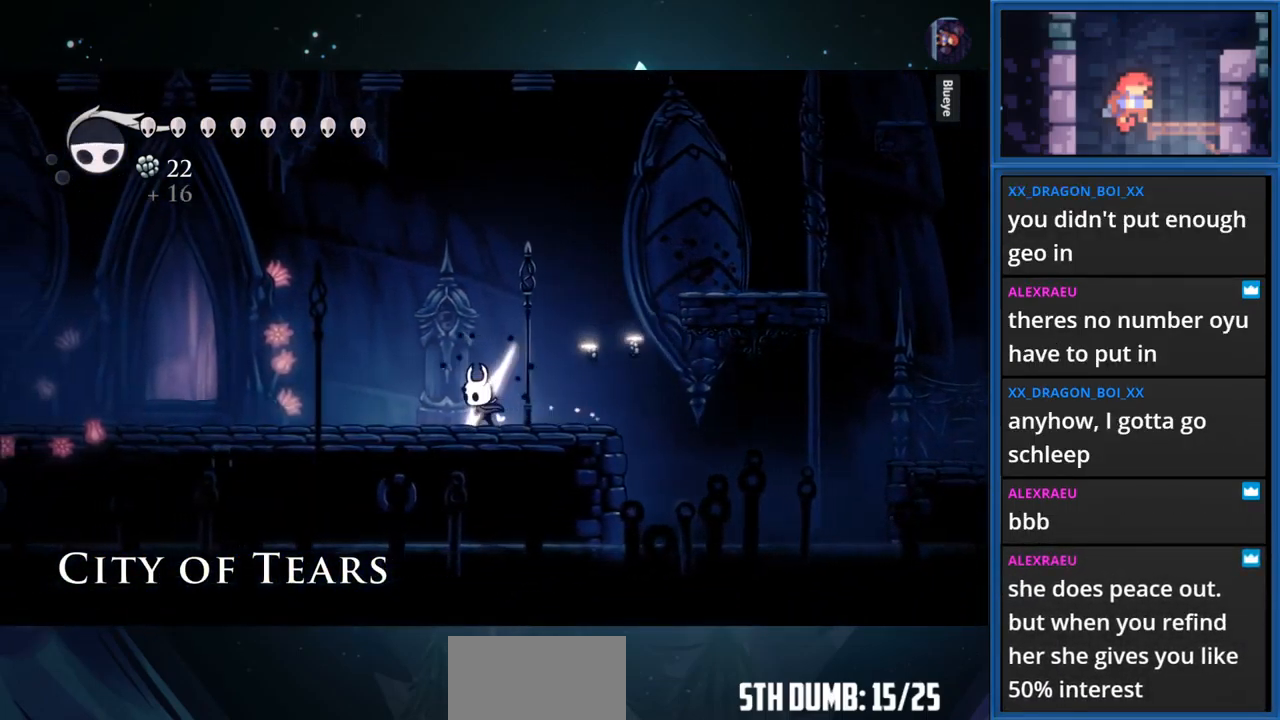
{"buttons": ["R1", "DPAD_LEFT"], "right_stick": "center", "events": [[184, "R1", "down"]]}
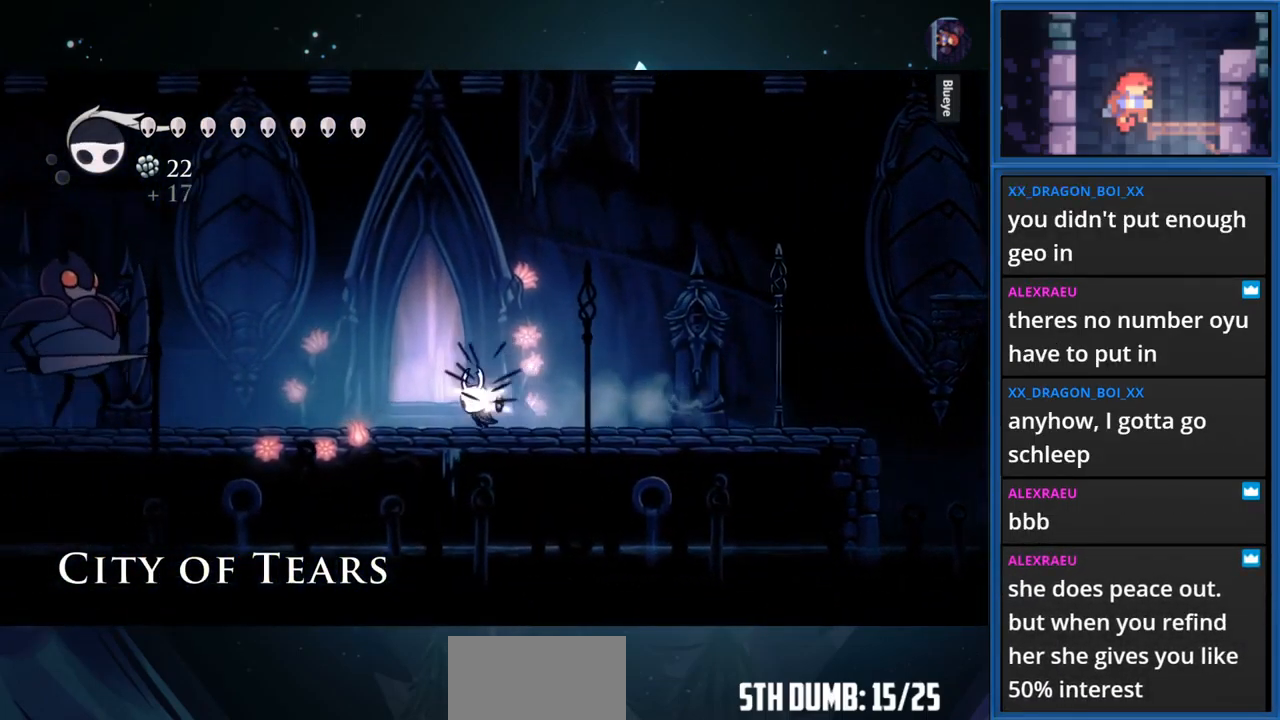
{"buttons": ["DPAD_LEFT"], "right_stick": "center", "events": [[17, "R1", "up"], [250, "SQUARE", "down"], [400, "SQUARE", "up"]]}
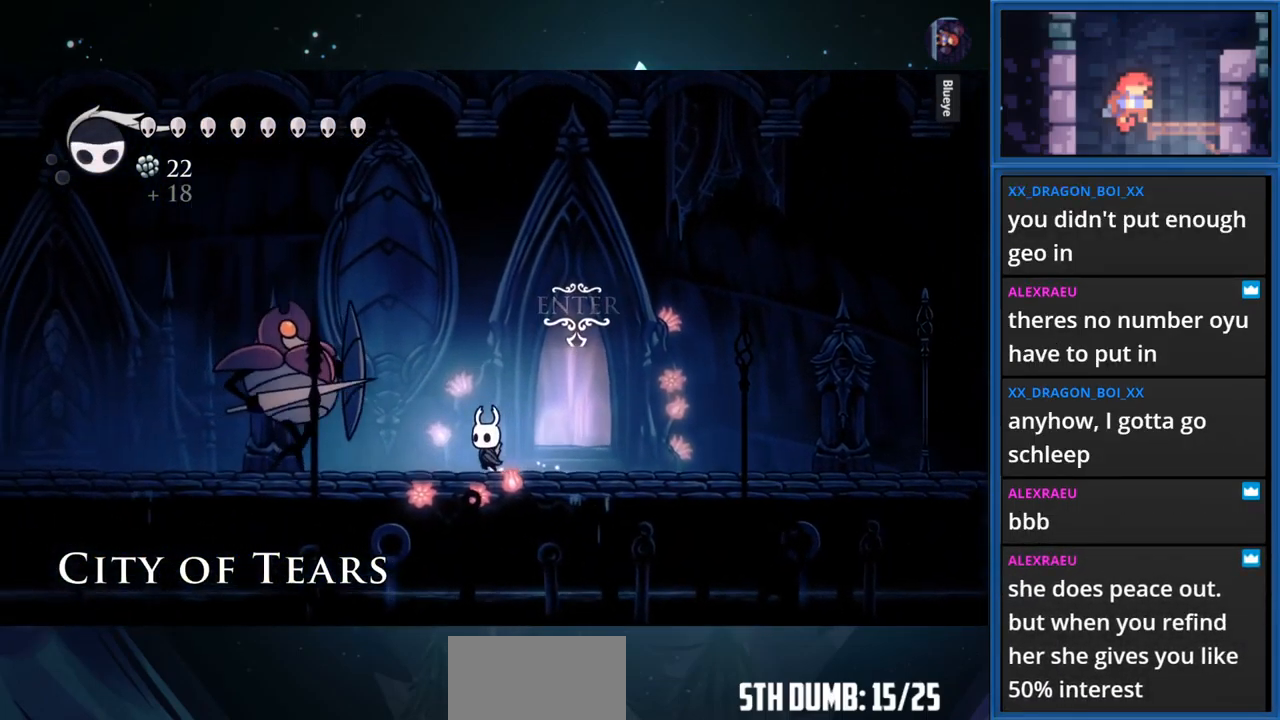
{"buttons": [], "right_stick": "center", "events": [[50, "CROSS", "down"], [100, "SQUARE", "down"], [150, "CROSS", "up"], [184, "DPAD_LEFT", "up"], [350, "SQUARE", "up"]]}
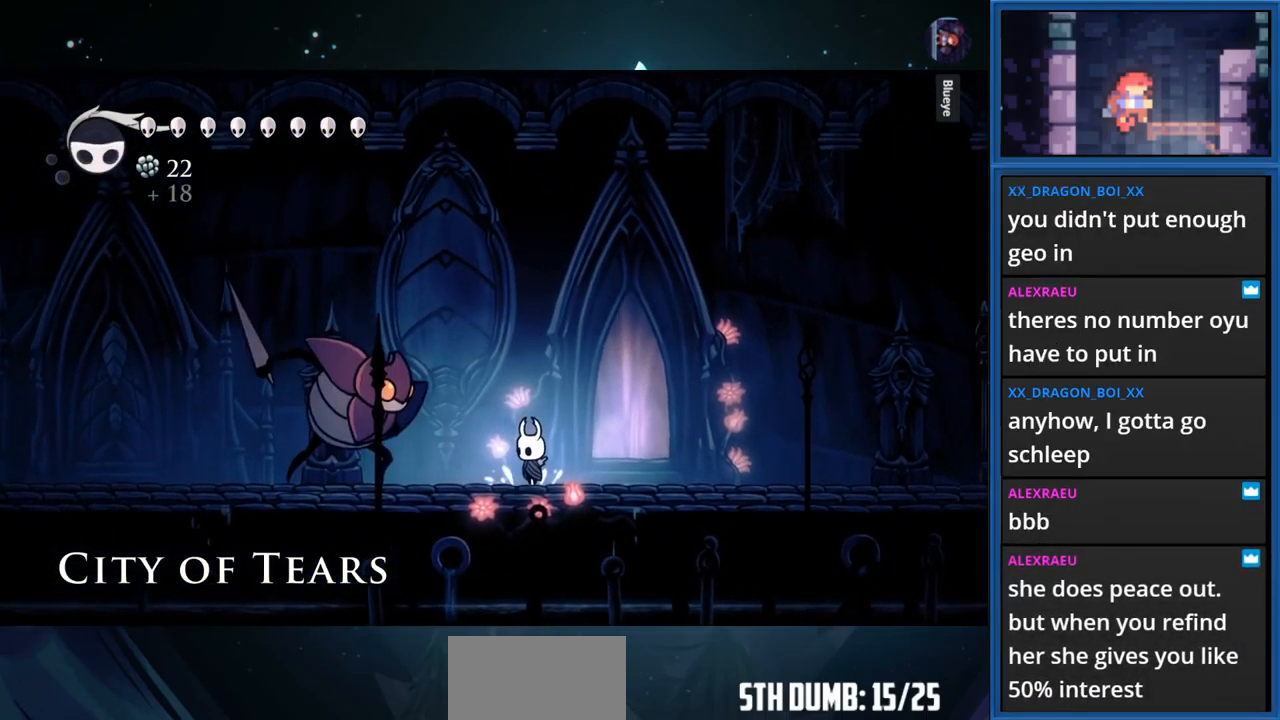
{"buttons": ["CROSS", "DPAD_DOWN", "DPAD_LEFT"], "right_stick": "center", "events": [[67, "CROSS", "down"], [317, "DPAD_LEFT", "down"], [467, "DPAD_DOWN", "down"]]}
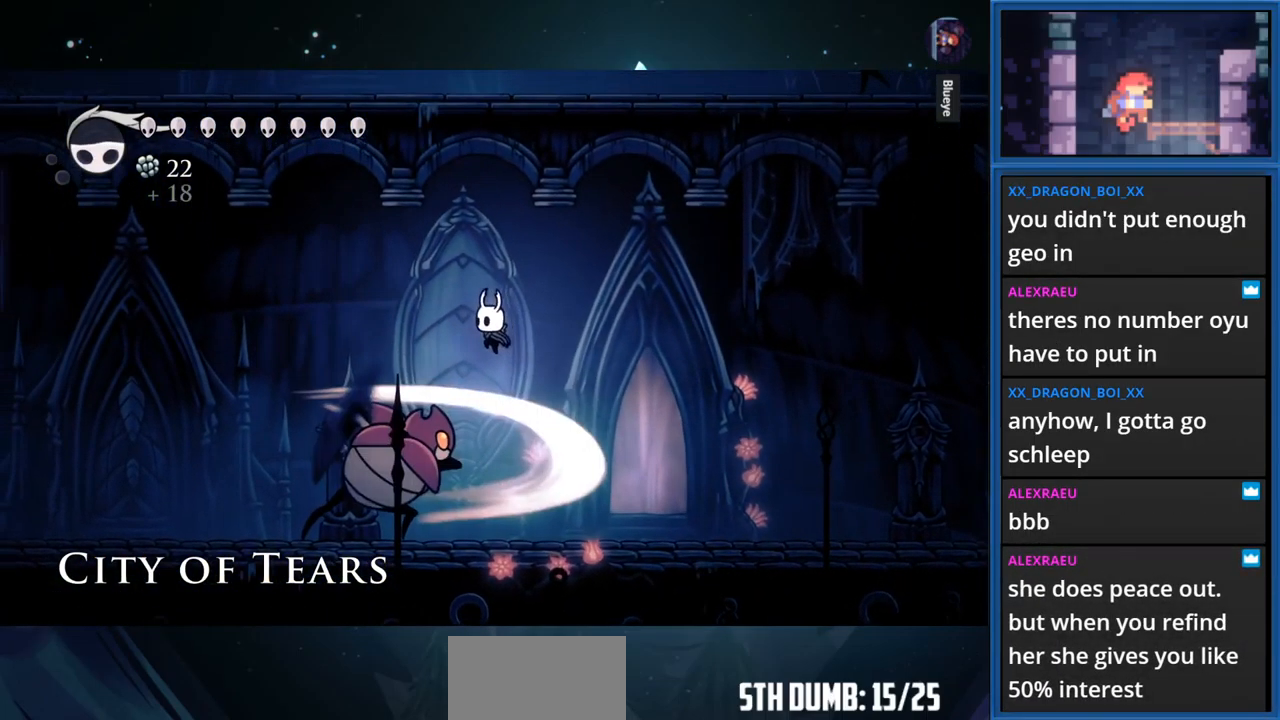
{"buttons": ["DPAD_DOWN"], "right_stick": "center", "events": [[34, "SQUARE", "down"], [100, "CROSS", "up"], [251, "SQUARE", "up"], [384, "DPAD_LEFT", "up"]]}
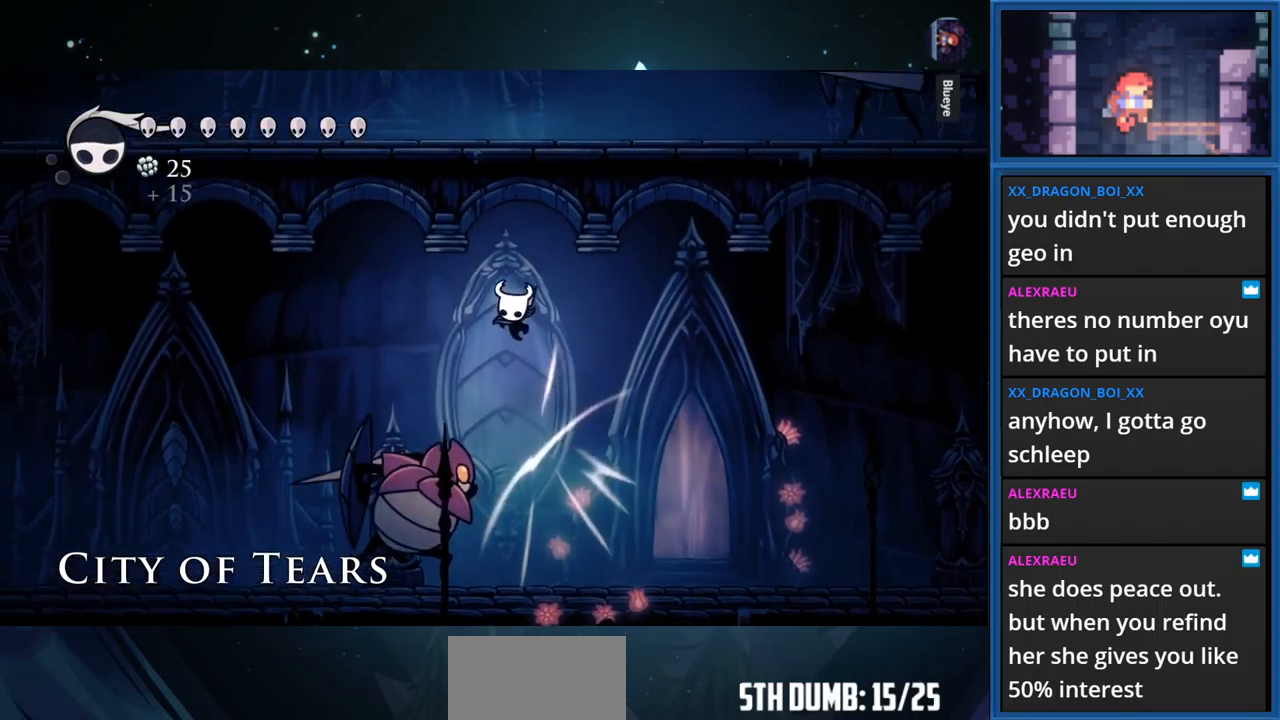
{"buttons": ["DPAD_DOWN"], "right_stick": "center", "events": [[16, "DPAD_LEFT", "down"], [133, "SQUARE", "down"], [183, "DPAD_LEFT", "up"], [333, "DPAD_LEFT", "down"], [333, "SQUARE", "up"], [483, "DPAD_LEFT", "up"]]}
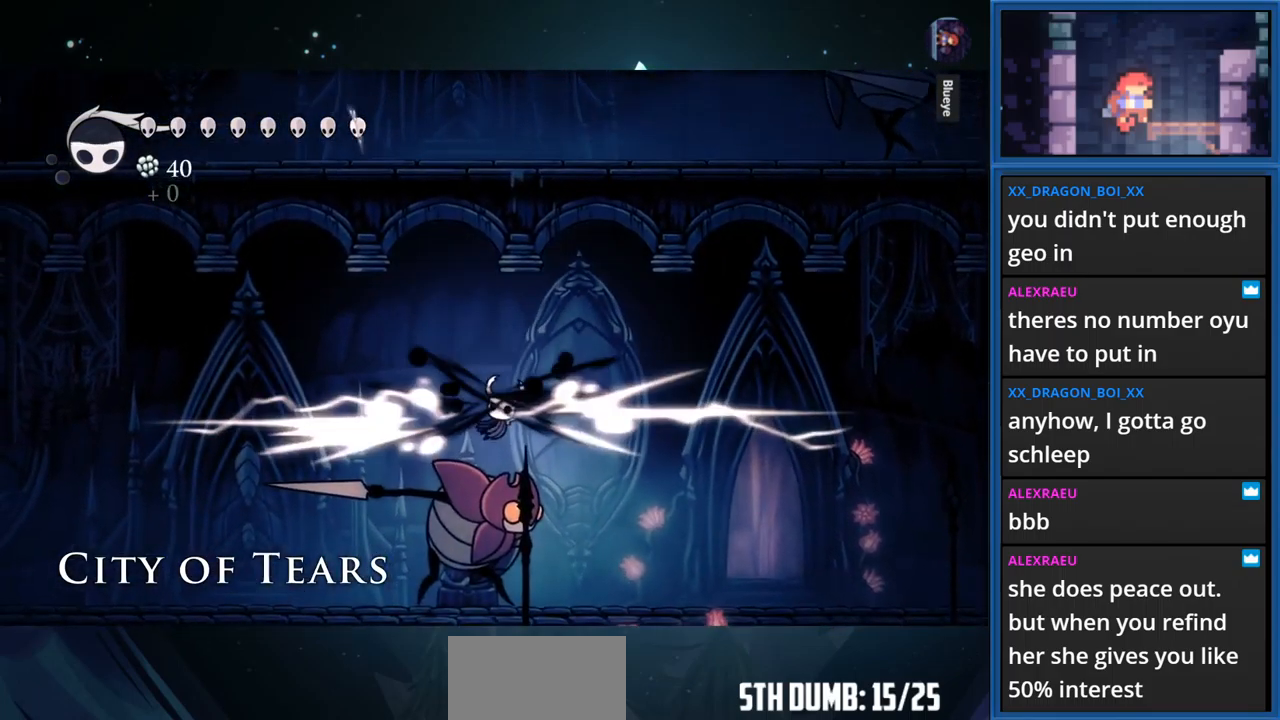
{"buttons": ["SQUARE", "DPAD_DOWN"], "right_stick": "center", "events": [[16, "SQUARE", "down"], [216, "SQUARE", "up"], [483, "SQUARE", "down"]]}